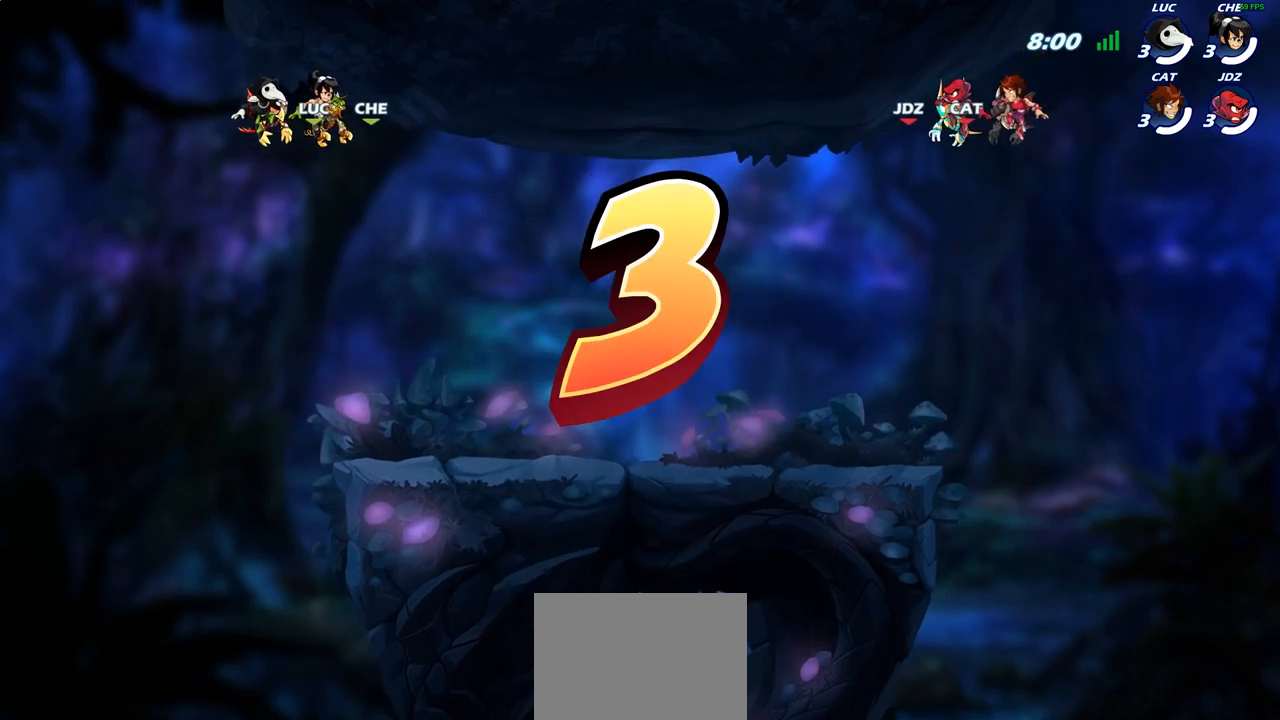
Gameplay with a controller (PlayStation layout); each line is a JSON object with the inputs held at the frame after it. "events" lists button and stick changes between this image and that frame as [ms after this image, input, new state], when the widget could be followed in between.
{"buttons": ["SELECT"], "left_stick": "center", "right_stick": "center", "events": [[450, "SELECT", "down"]]}
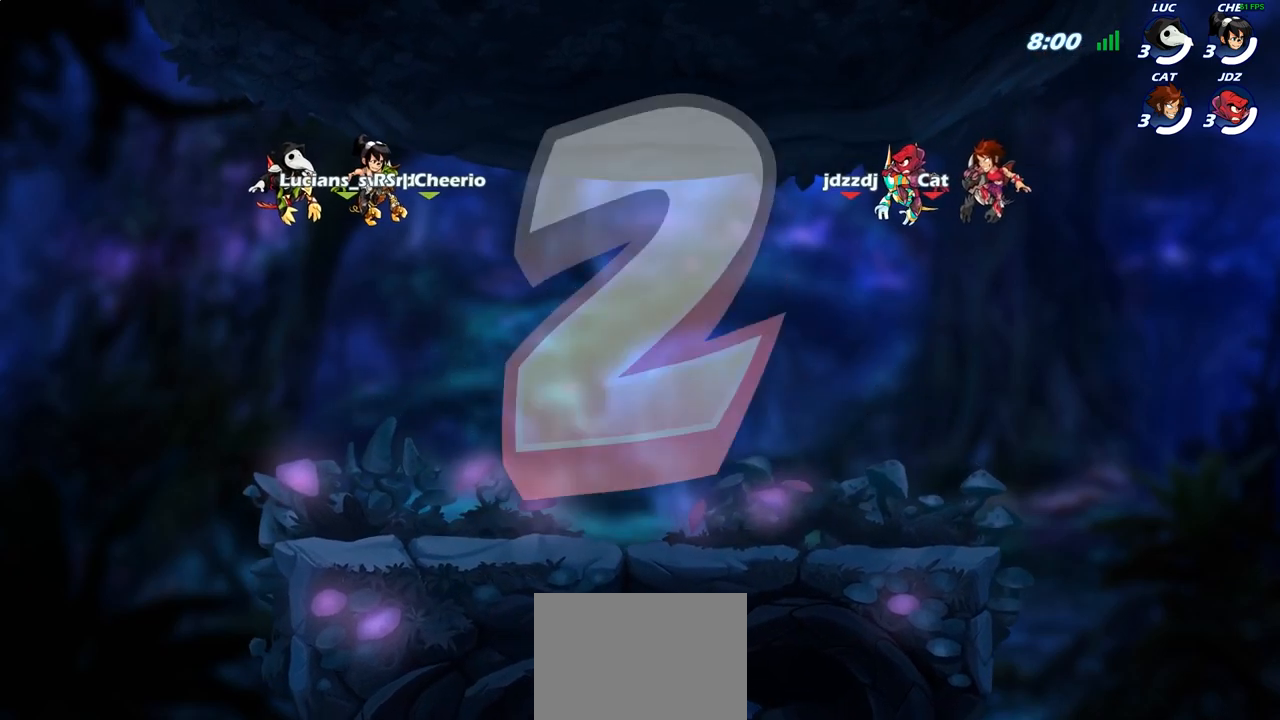
{"buttons": [], "left_stick": "center", "right_stick": "center", "events": [[450, "SELECT", "up"]]}
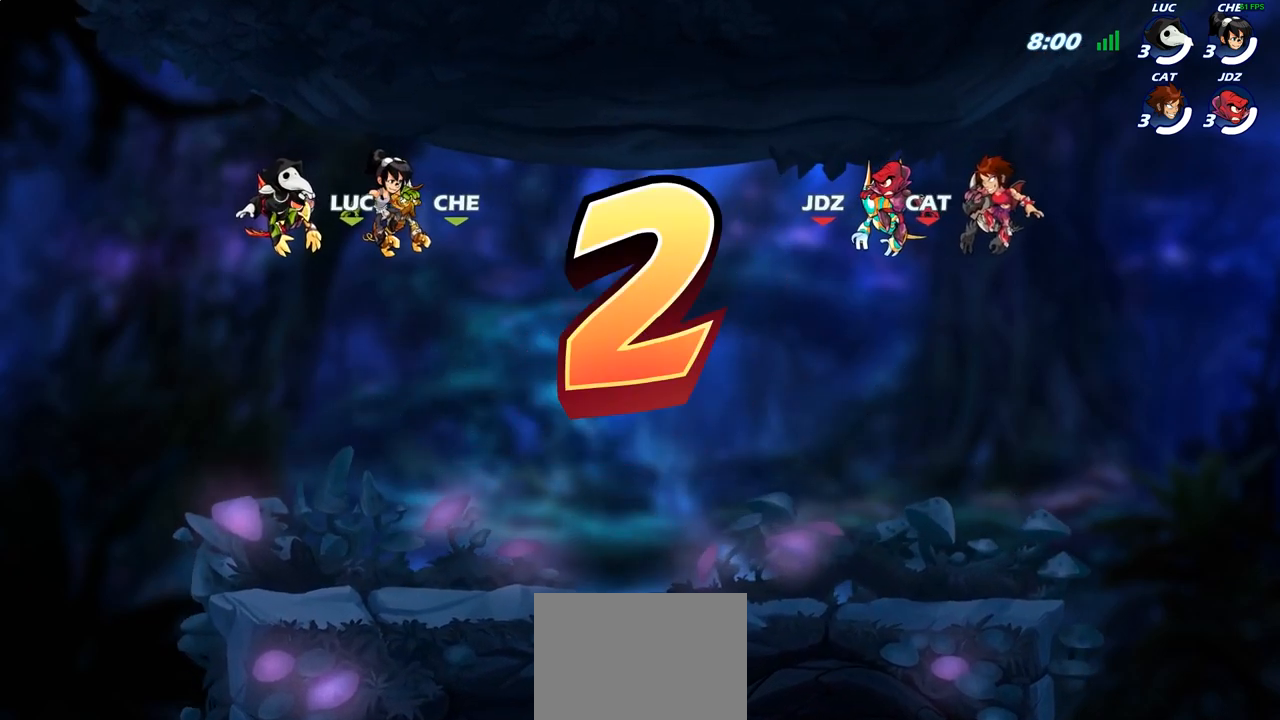
{"buttons": [], "left_stick": "center", "right_stick": "center", "events": [[317, "SELECT", "down"], [400, "SELECT", "up"]]}
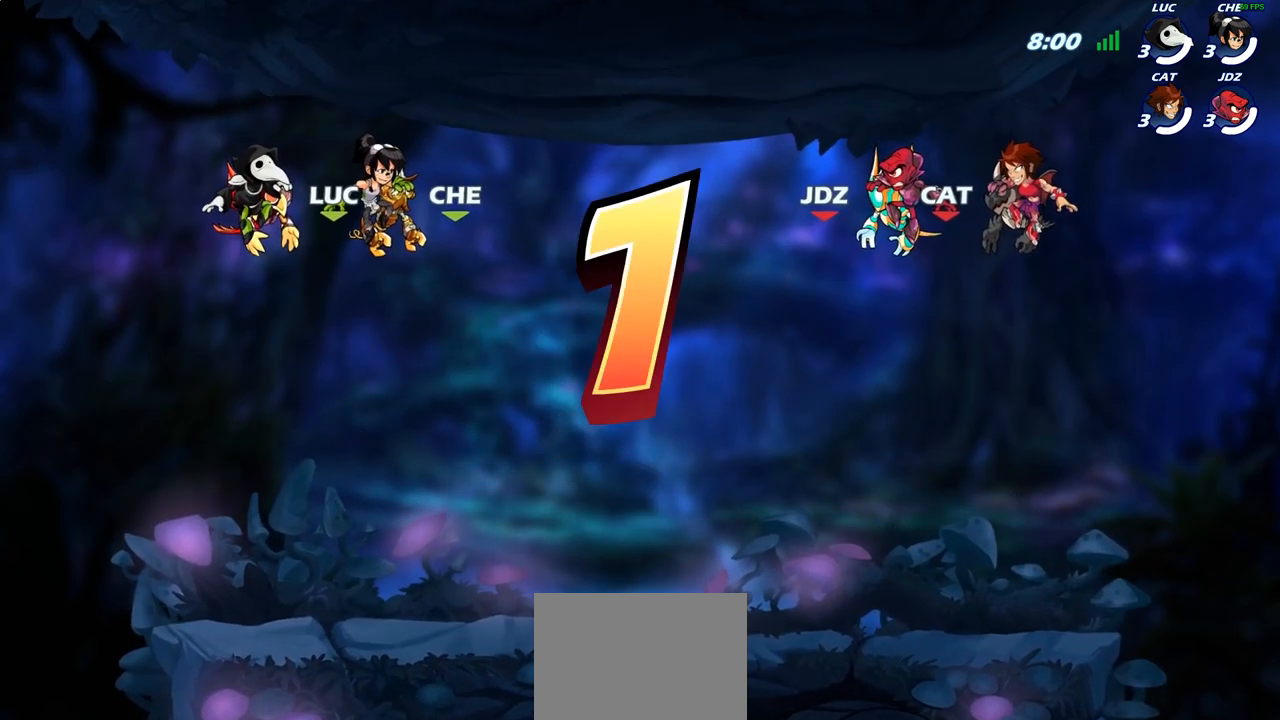
{"buttons": ["SELECT"], "left_stick": "center", "right_stick": "center", "events": [[83, "SELECT", "down"], [150, "SELECT", "up"], [283, "SELECT", "down"], [367, "SELECT", "up"], [450, "SELECT", "down"]]}
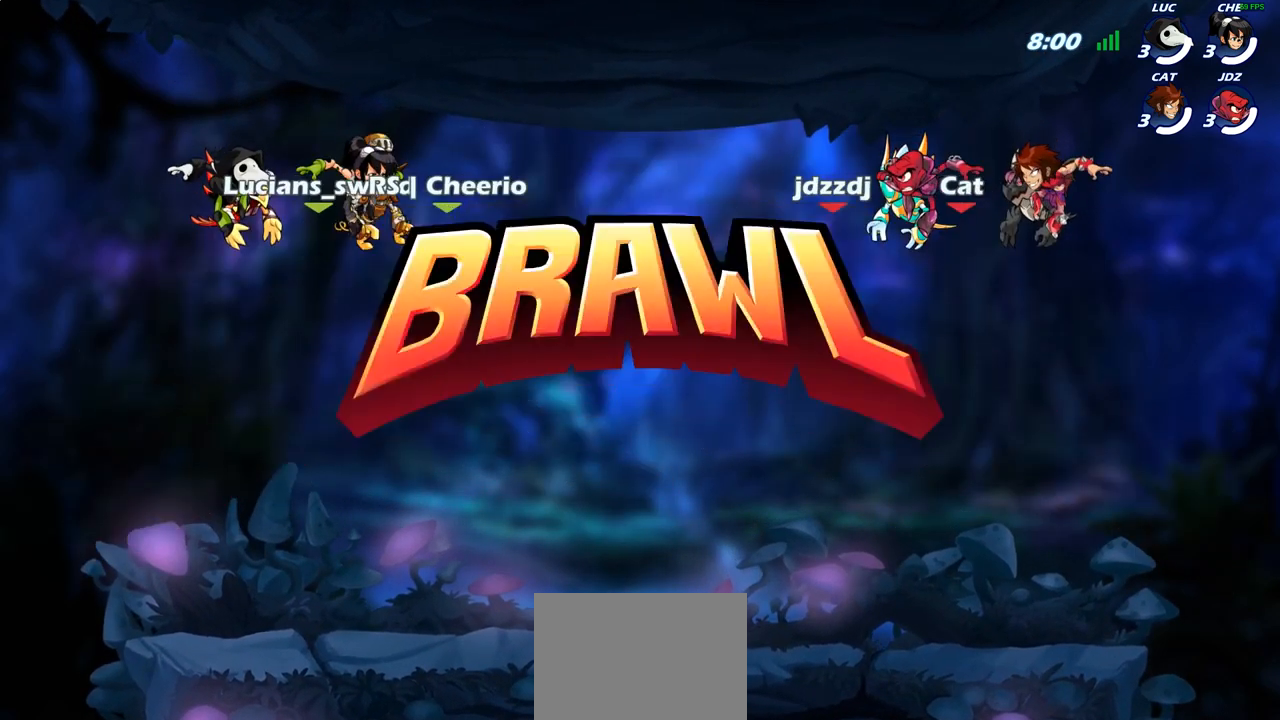
{"buttons": ["SELECT"], "left_stick": "center", "right_stick": "center", "events": [[83, "SELECT", "up"], [183, "SELECT", "down"], [333, "SELECT", "up"], [500, "SELECT", "down"]]}
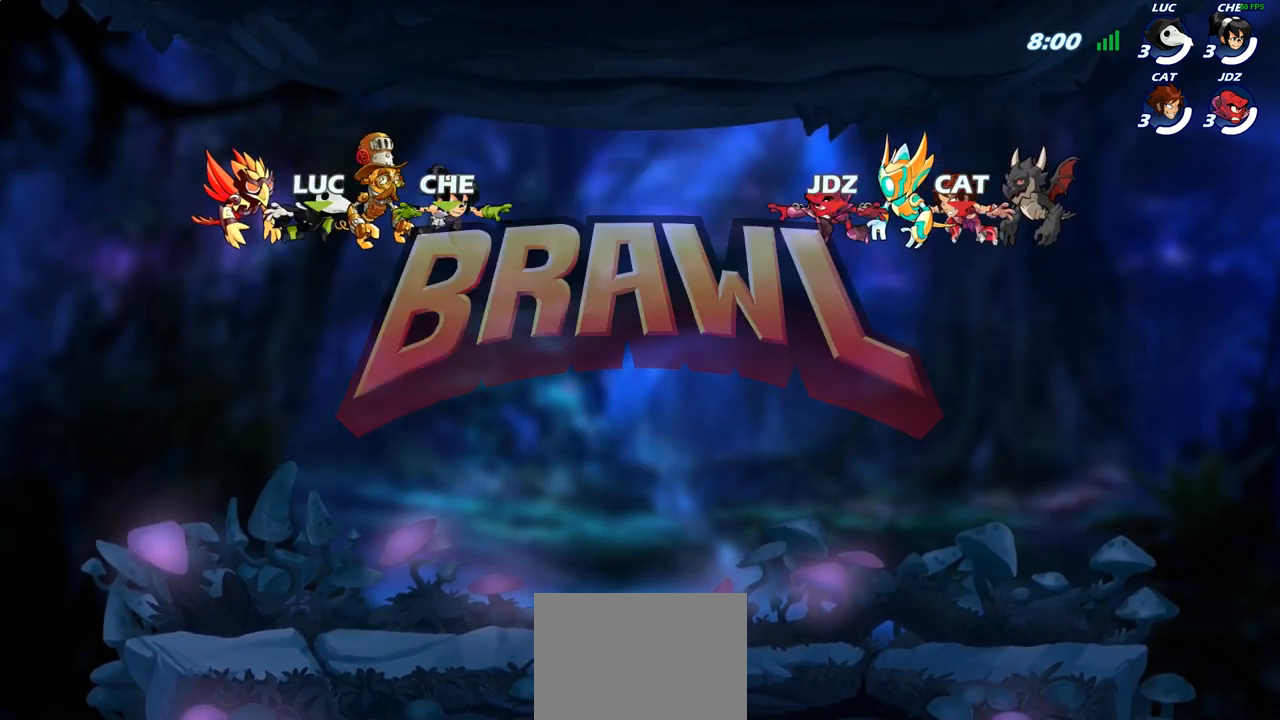
{"buttons": [], "left_stick": "center", "right_stick": "center", "events": [[100, "SELECT", "up"], [300, "SELECT", "down"], [467, "SELECT", "up"]]}
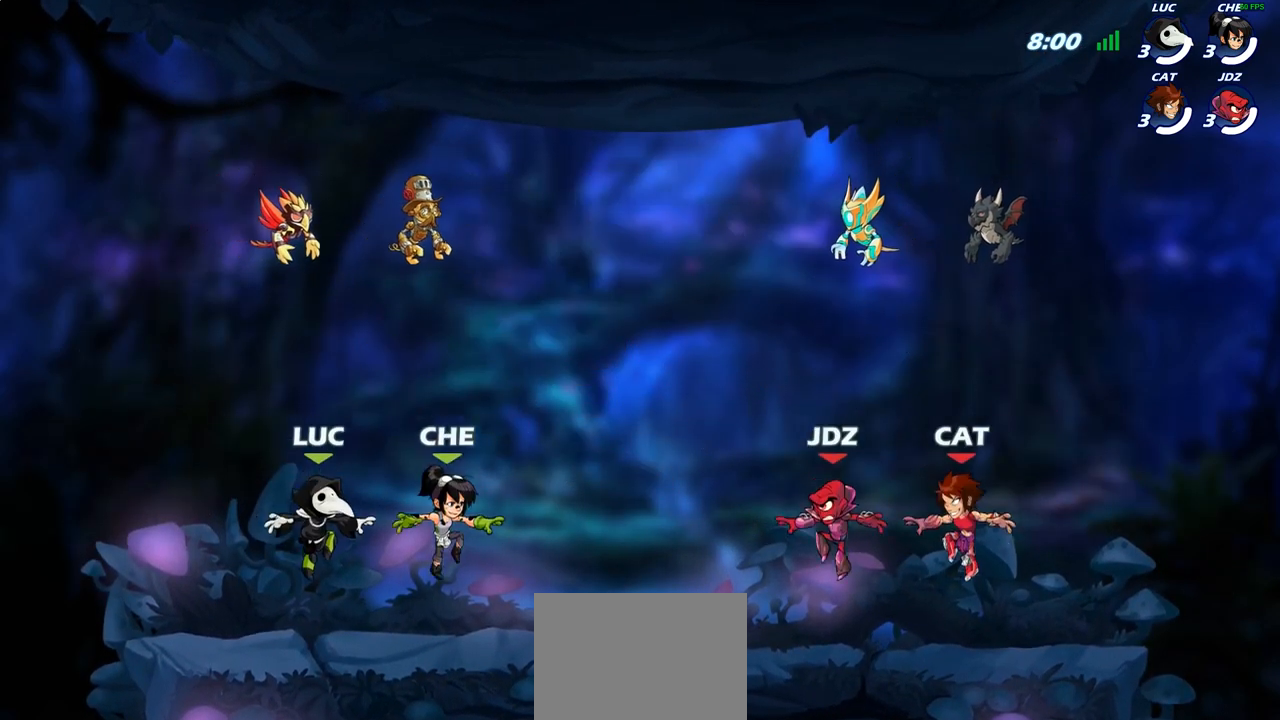
{"buttons": [], "left_stick": "center", "right_stick": "center", "events": [[50, "SELECT", "down"], [183, "right_stick", "down-left"], [200, "SELECT", "up"], [300, "right_stick", "center"], [350, "right_stick", "left"], [467, "right_stick", "center"]]}
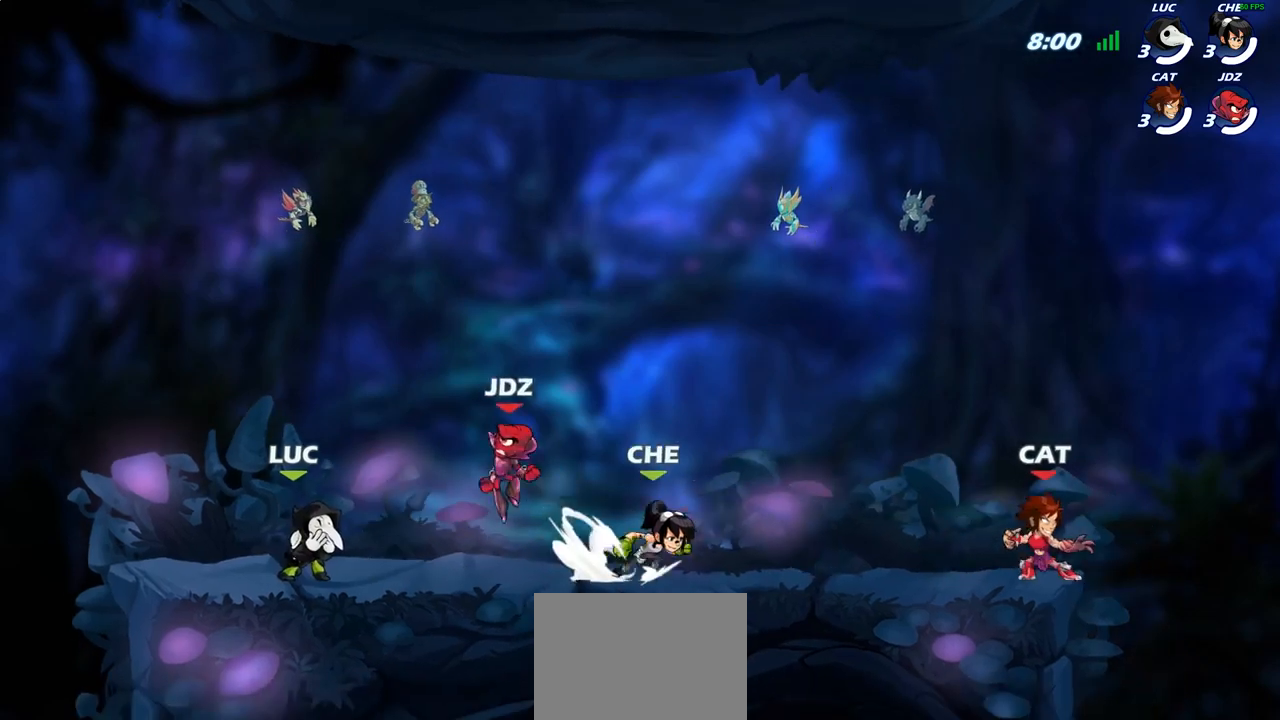
{"buttons": [], "left_stick": "center", "right_stick": "center", "events": []}
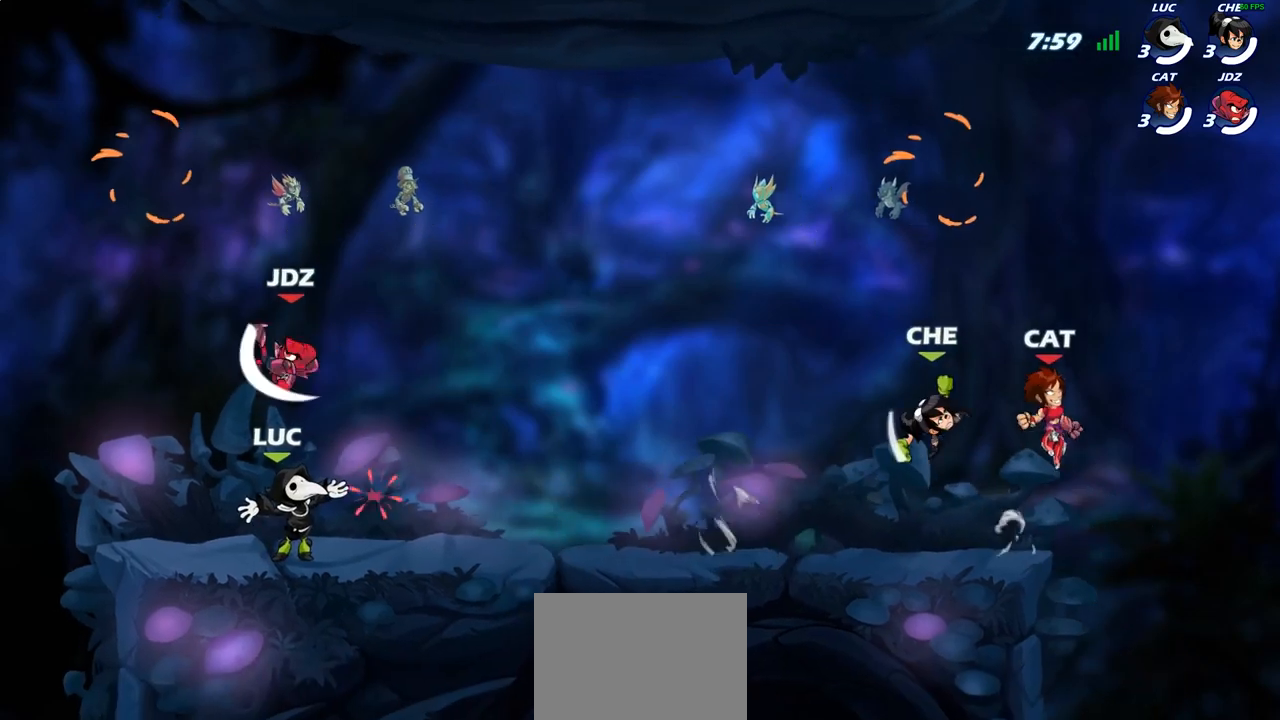
{"buttons": [], "left_stick": "center", "right_stick": "center", "events": []}
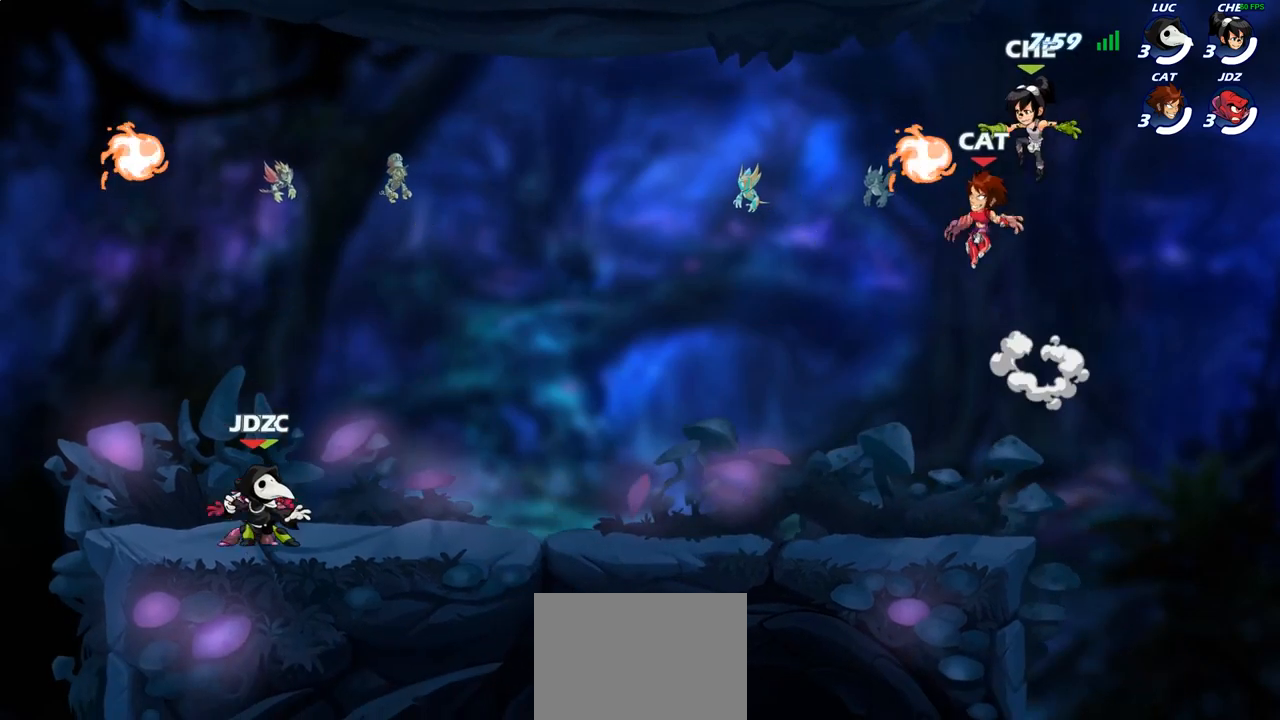
{"buttons": [], "left_stick": "center", "right_stick": "center", "events": [[17, "CROSS", "down"], [17, "left_stick", "left"], [100, "left_stick", "up-left"], [133, "CROSS", "up"], [350, "left_stick", "up-right"], [417, "left_stick", "center"]]}
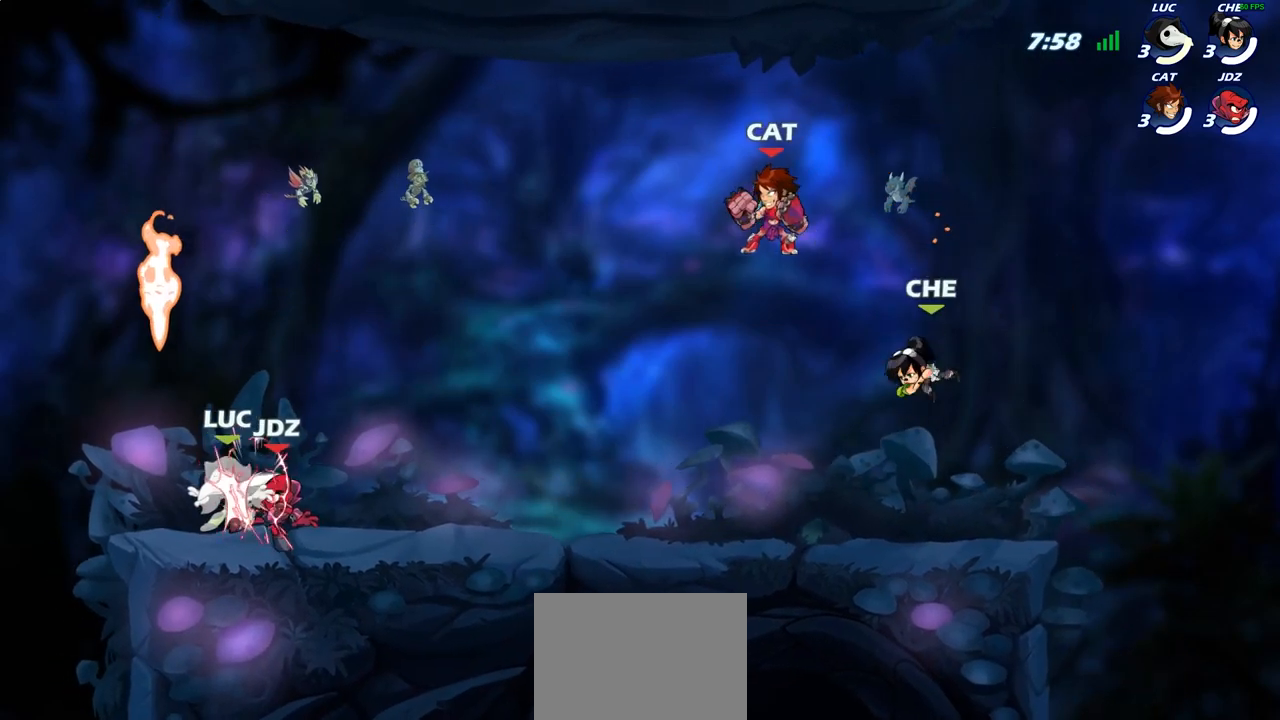
{"buttons": [], "left_stick": "right", "right_stick": "center", "events": [[267, "left_stick", "right"]]}
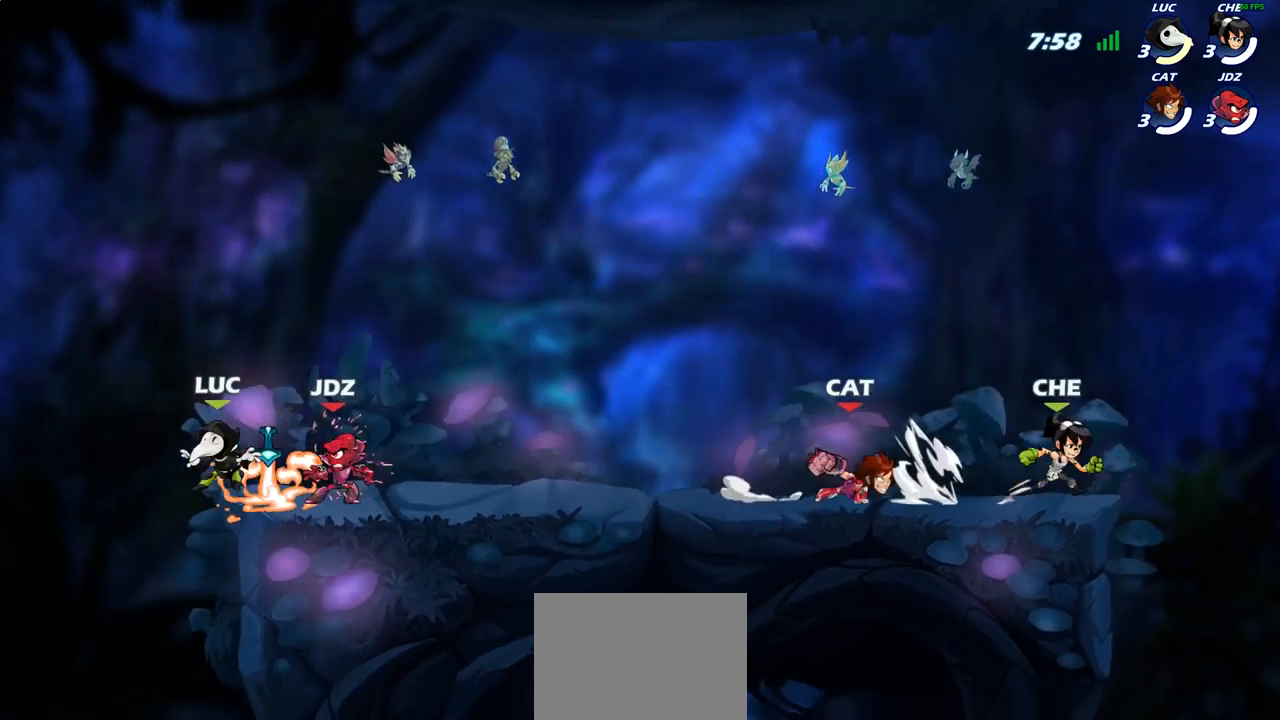
{"buttons": [], "left_stick": "up-right", "right_stick": "center", "events": [[33, "CROSS", "down"], [67, "left_stick", "up-left"], [117, "R1", "down"], [150, "CROSS", "up"], [217, "R2", "down"], [267, "R1", "up"], [333, "left_stick", "up-right"], [500, "R2", "up"]]}
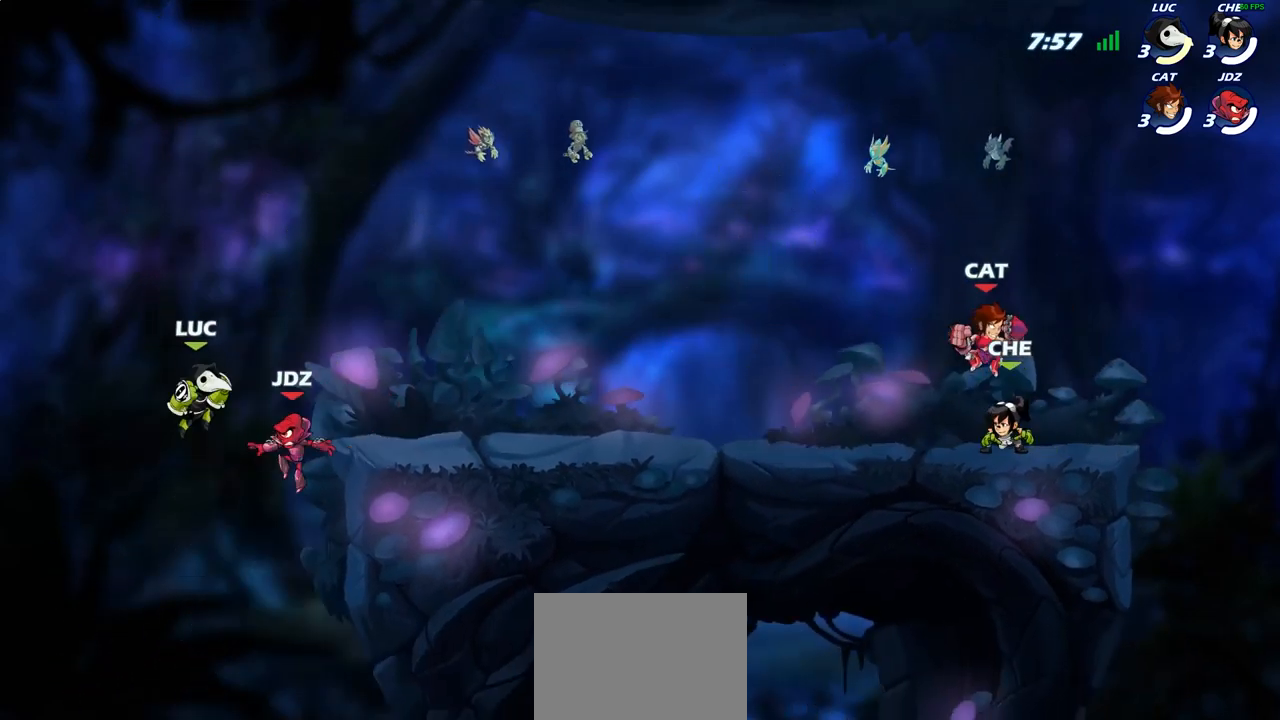
{"buttons": [], "left_stick": "up-right", "right_stick": "center", "events": [[67, "left_stick", "right"], [250, "SQUARE", "down"], [283, "left_stick", "up-right"], [367, "SQUARE", "up"]]}
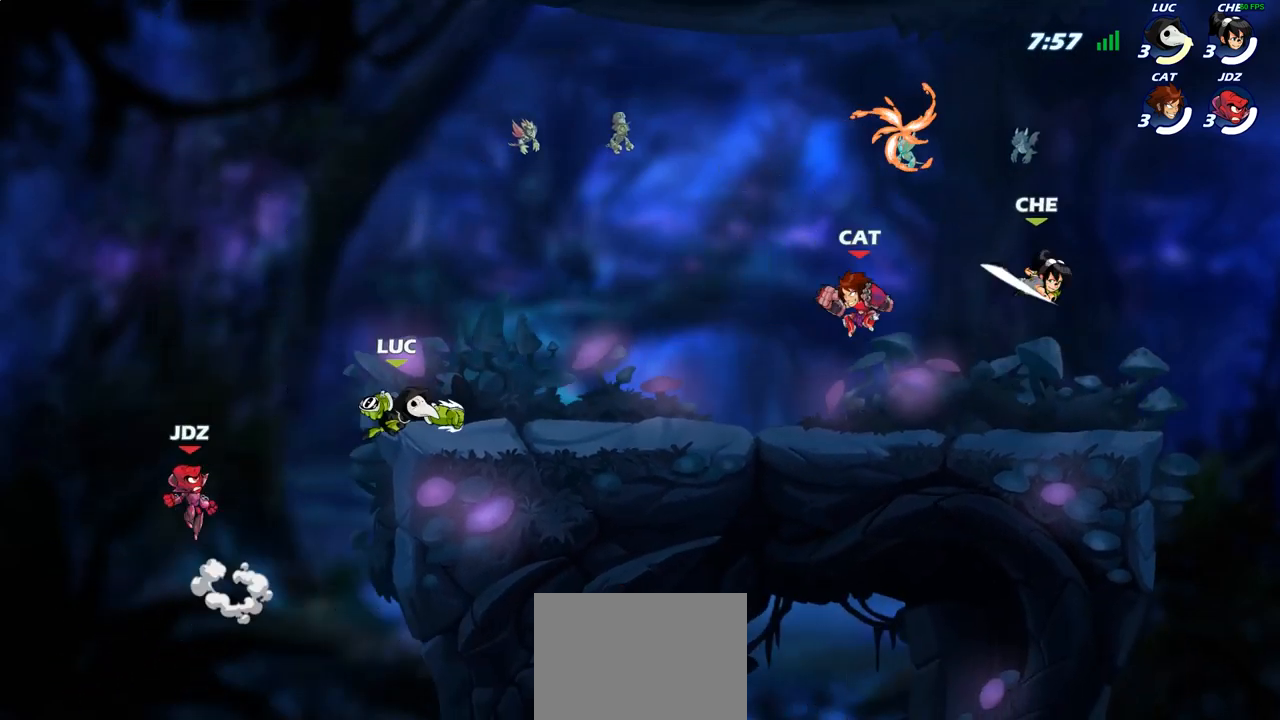
{"buttons": ["CROSS"], "left_stick": "up-left", "right_stick": "center", "events": [[283, "left_stick", "up-left"], [433, "CROSS", "down"]]}
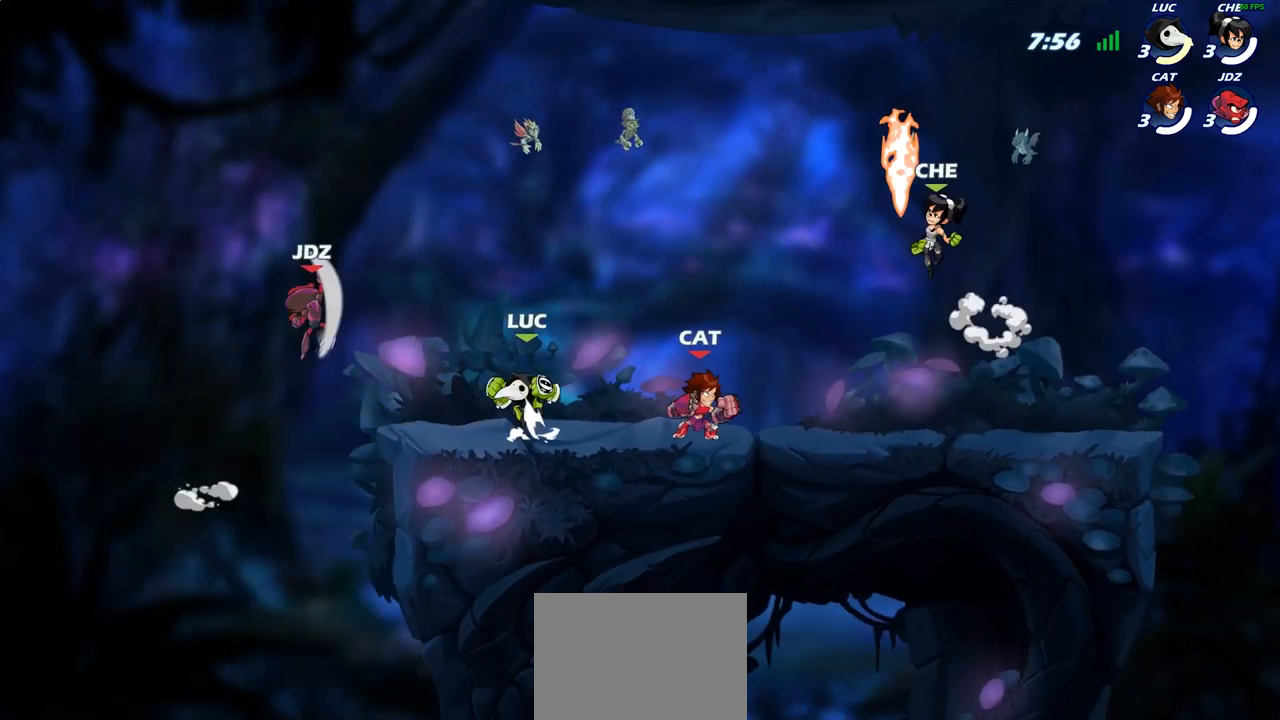
{"buttons": [], "left_stick": "up-right", "right_stick": "center", "events": [[67, "SQUARE", "down"], [83, "CROSS", "up"], [83, "left_stick", "center"], [200, "SQUARE", "up"], [433, "left_stick", "up-right"]]}
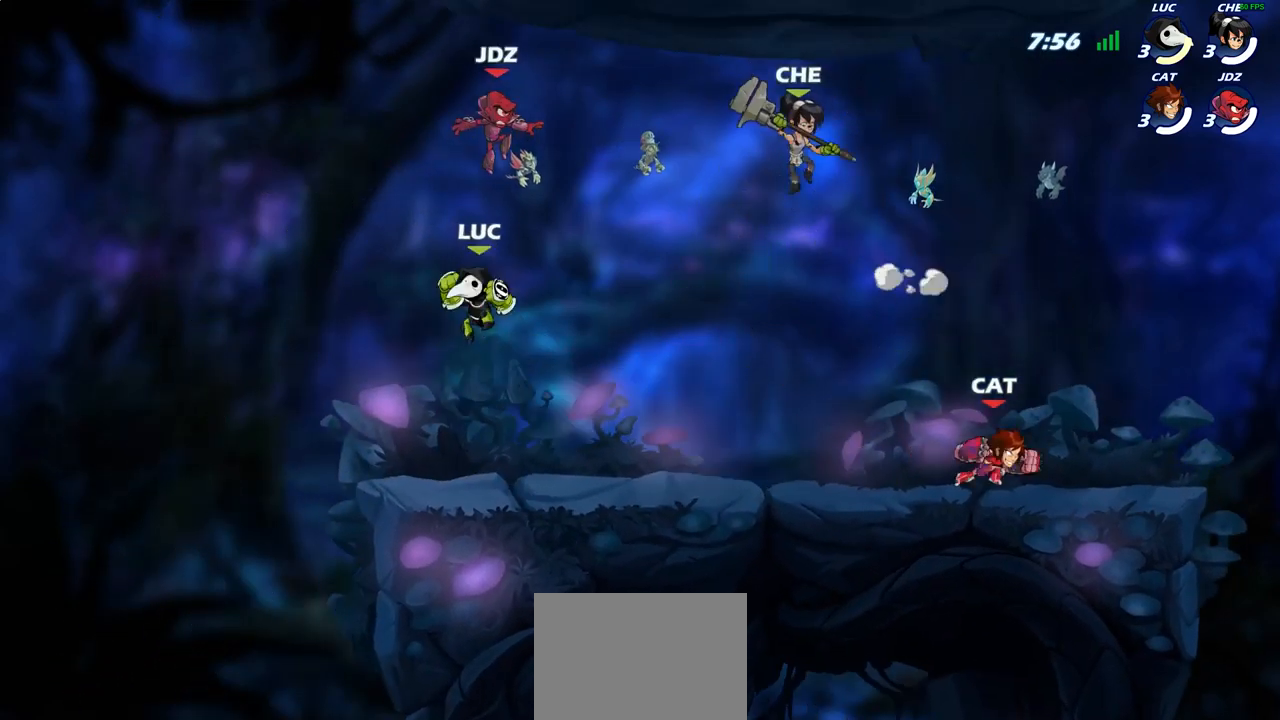
{"buttons": [], "left_stick": "up-right", "right_stick": "center", "events": [[117, "CIRCLE", "down"], [233, "CIRCLE", "up"]]}
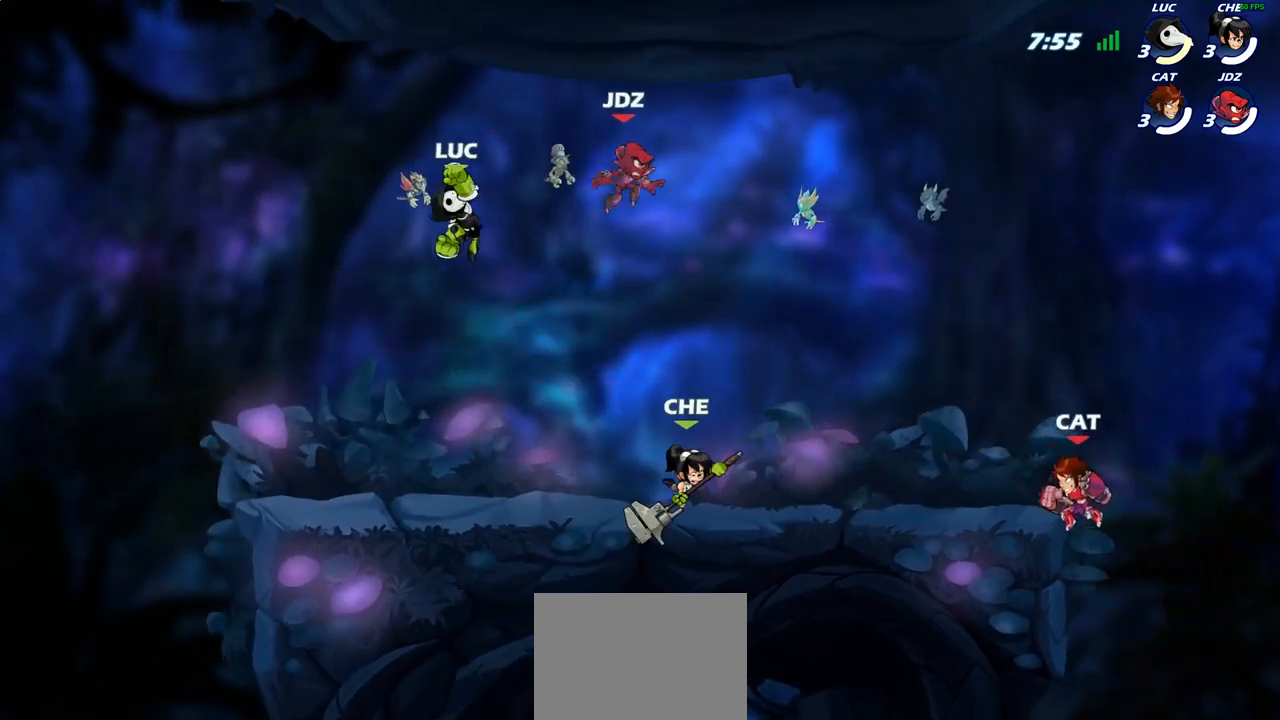
{"buttons": [], "left_stick": "down-left", "right_stick": "center", "events": [[167, "left_stick", "down-right"], [400, "left_stick", "down-left"]]}
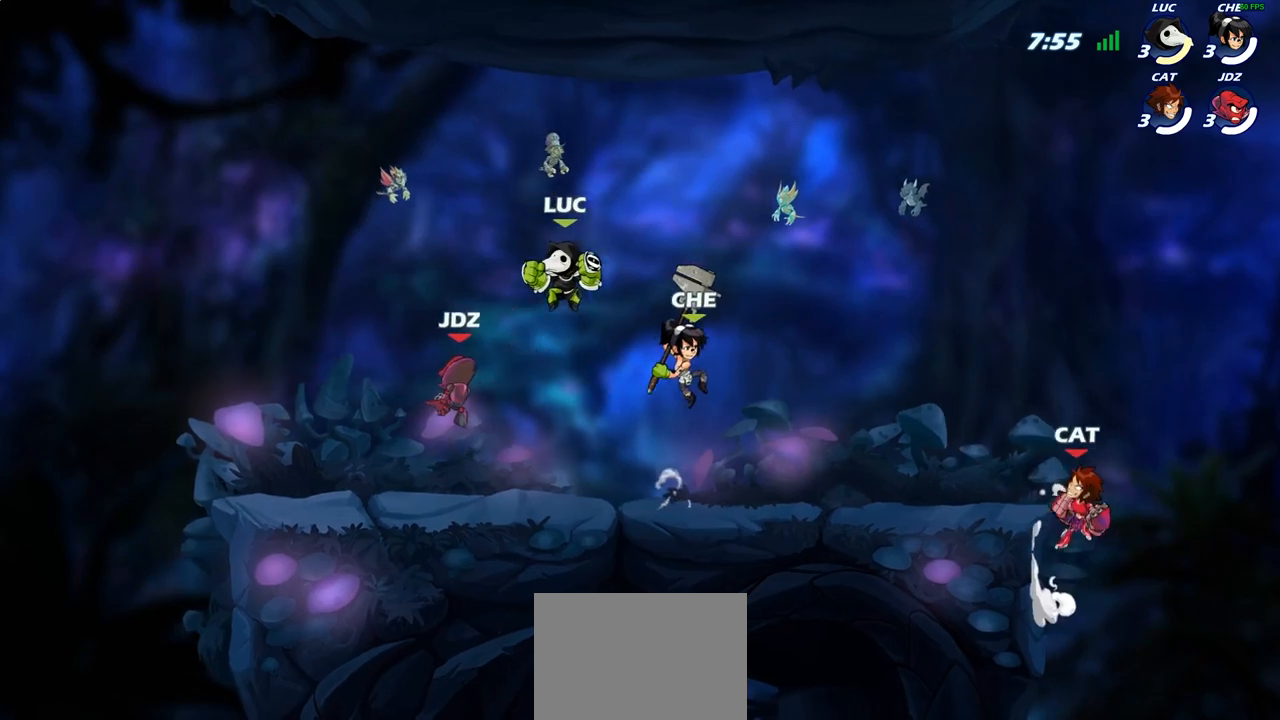
{"buttons": [], "left_stick": "center", "right_stick": "center", "events": [[100, "left_stick", "left"], [200, "SQUARE", "down"], [283, "SQUARE", "up"], [283, "left_stick", "center"]]}
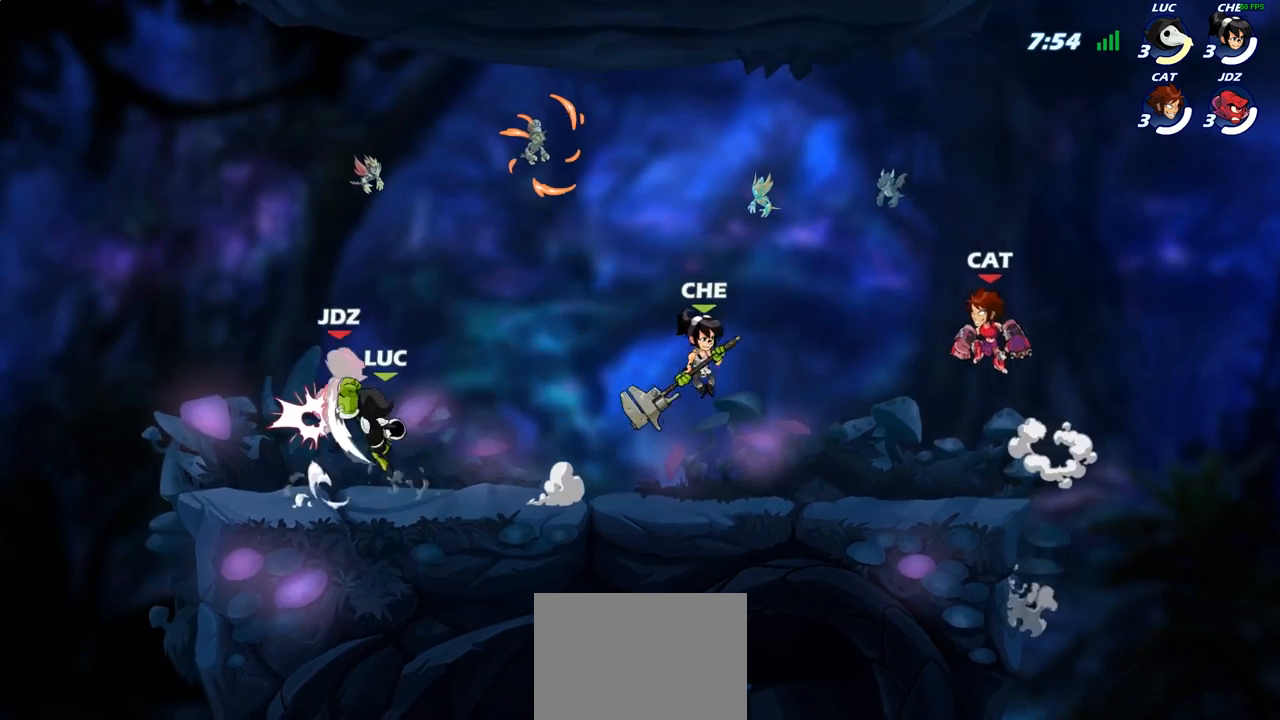
{"buttons": [], "left_stick": "center", "right_stick": "center", "events": [[267, "SQUARE", "down"], [350, "SQUARE", "up"]]}
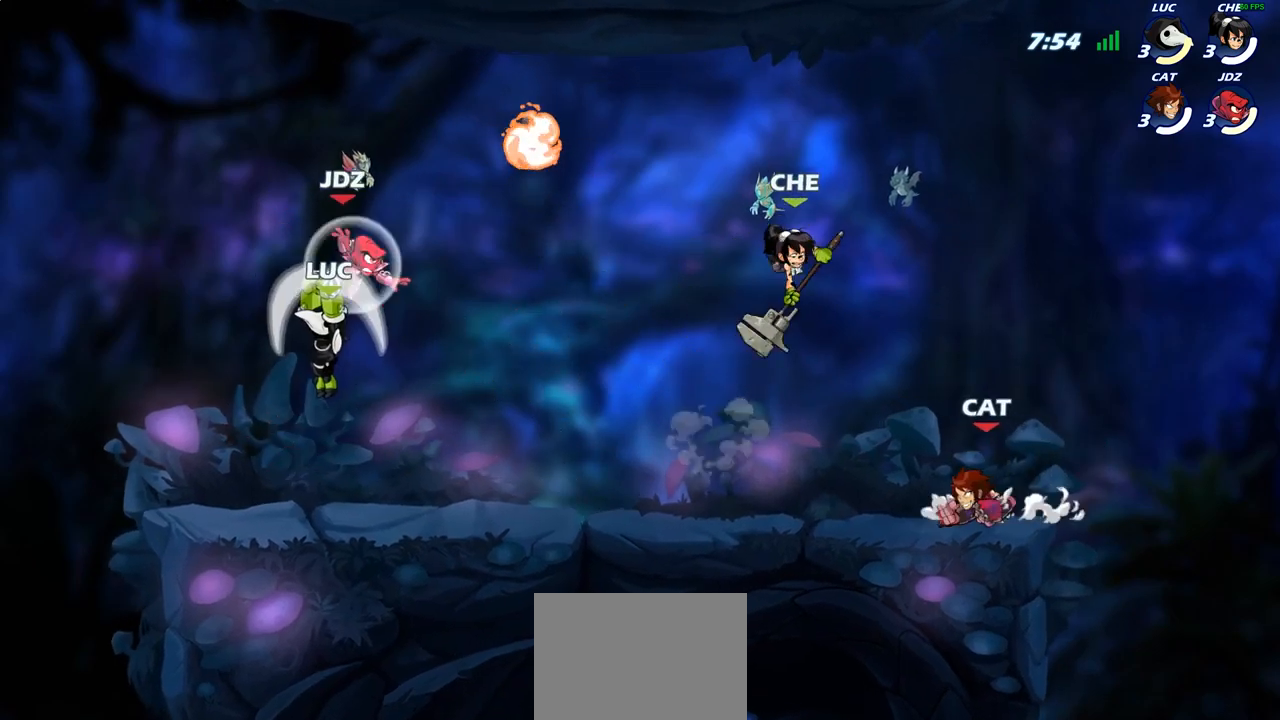
{"buttons": [], "left_stick": "right", "right_stick": "center", "events": [[150, "left_stick", "right"], [383, "SQUARE", "down"], [467, "SQUARE", "up"]]}
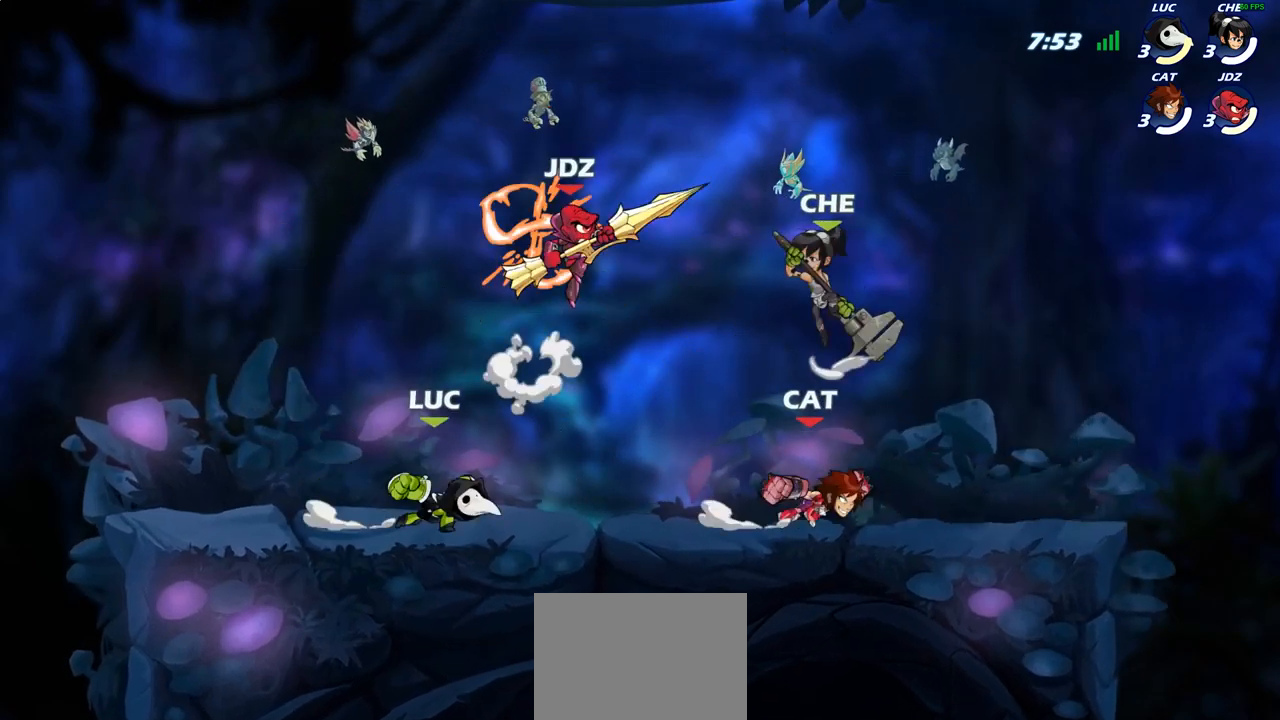
{"buttons": ["CROSS"], "left_stick": "left", "right_stick": "center", "events": [[117, "left_stick", "center"], [400, "left_stick", "left"], [450, "CROSS", "down"]]}
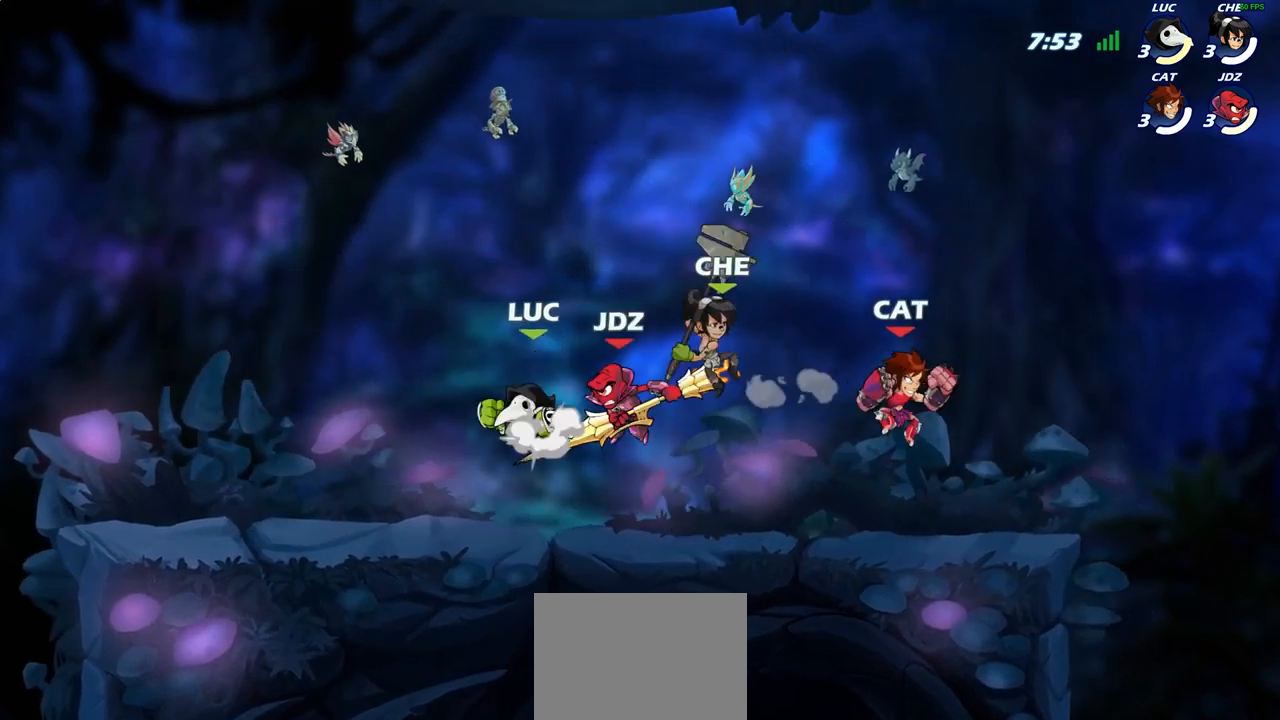
{"buttons": [], "left_stick": "up", "right_stick": "center", "events": [[17, "left_stick", "up-left"], [33, "R2", "down"], [100, "CROSS", "up"], [217, "left_stick", "left"], [250, "R2", "up"], [367, "left_stick", "up-right"], [483, "left_stick", "up"]]}
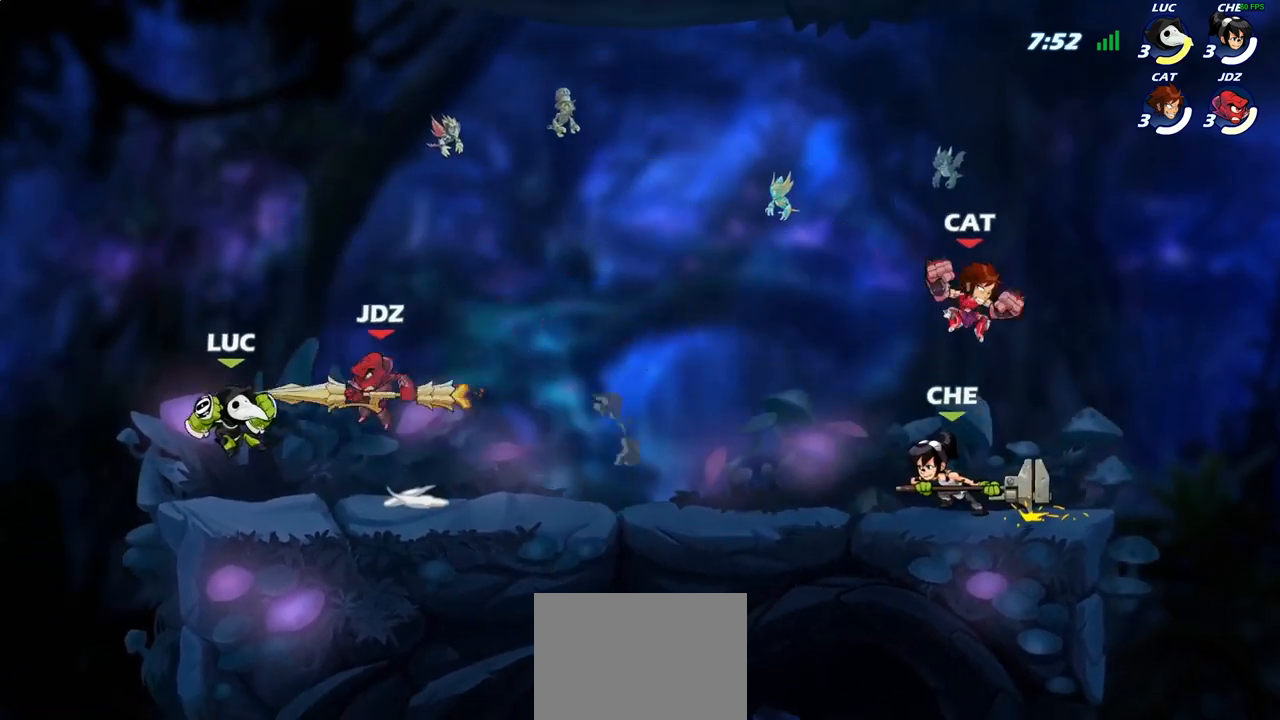
{"buttons": [], "left_stick": "down-left", "right_stick": "center", "events": [[17, "R2", "down"], [283, "left_stick", "center"], [433, "left_stick", "down-left"], [450, "R2", "up"]]}
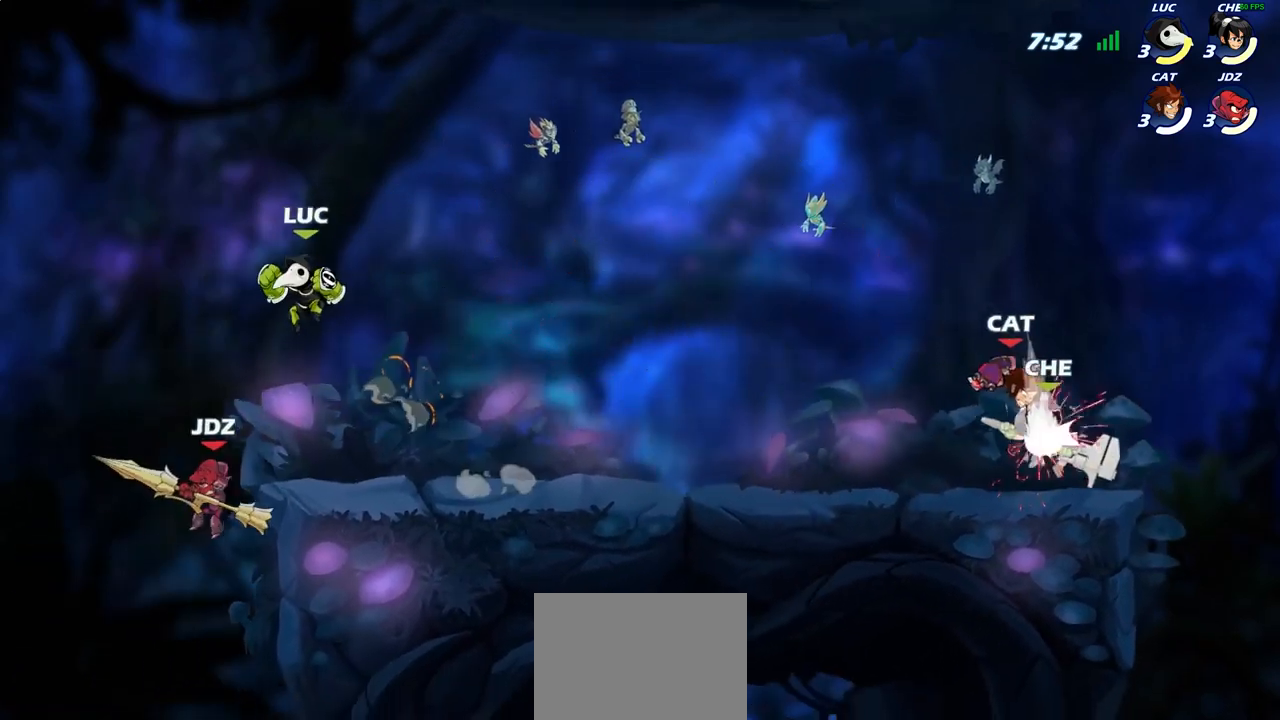
{"buttons": [], "left_stick": "center", "right_stick": "center", "events": [[183, "SQUARE", "down"], [283, "SQUARE", "up"], [367, "left_stick", "center"]]}
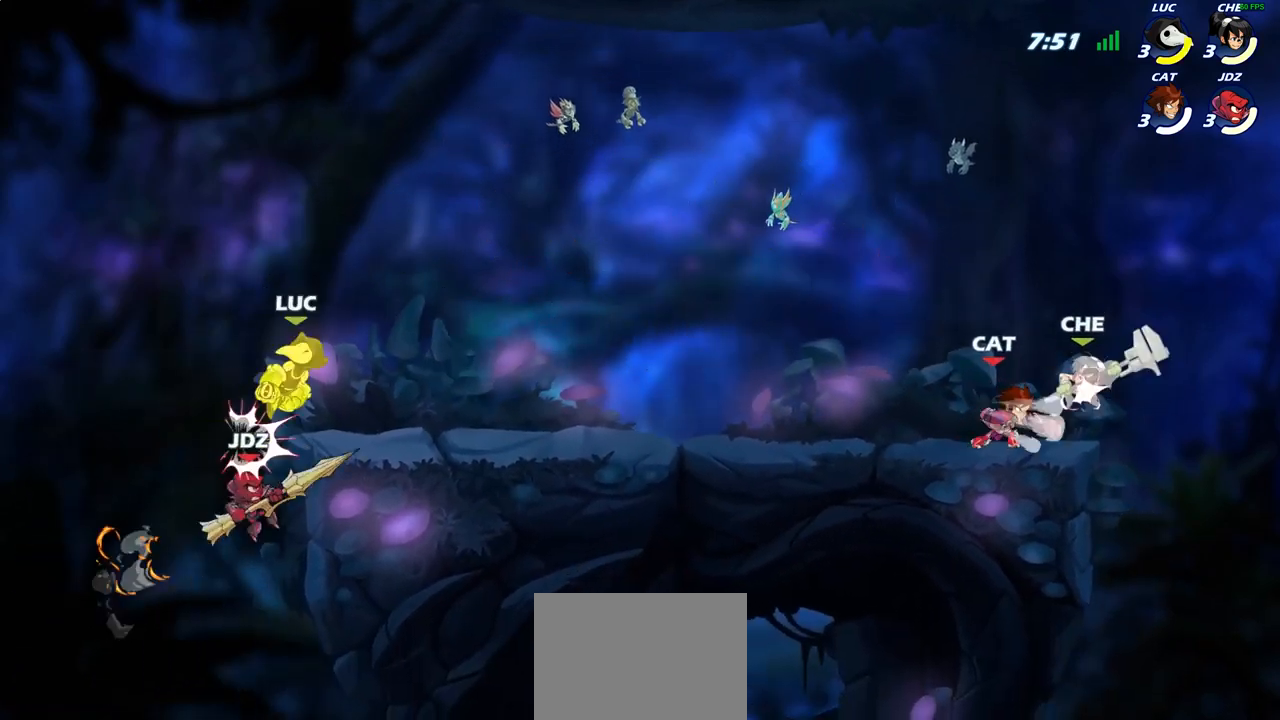
{"buttons": [], "left_stick": "left", "right_stick": "center", "events": [[250, "left_stick", "left"], [400, "SQUARE", "down"], [483, "SQUARE", "up"]]}
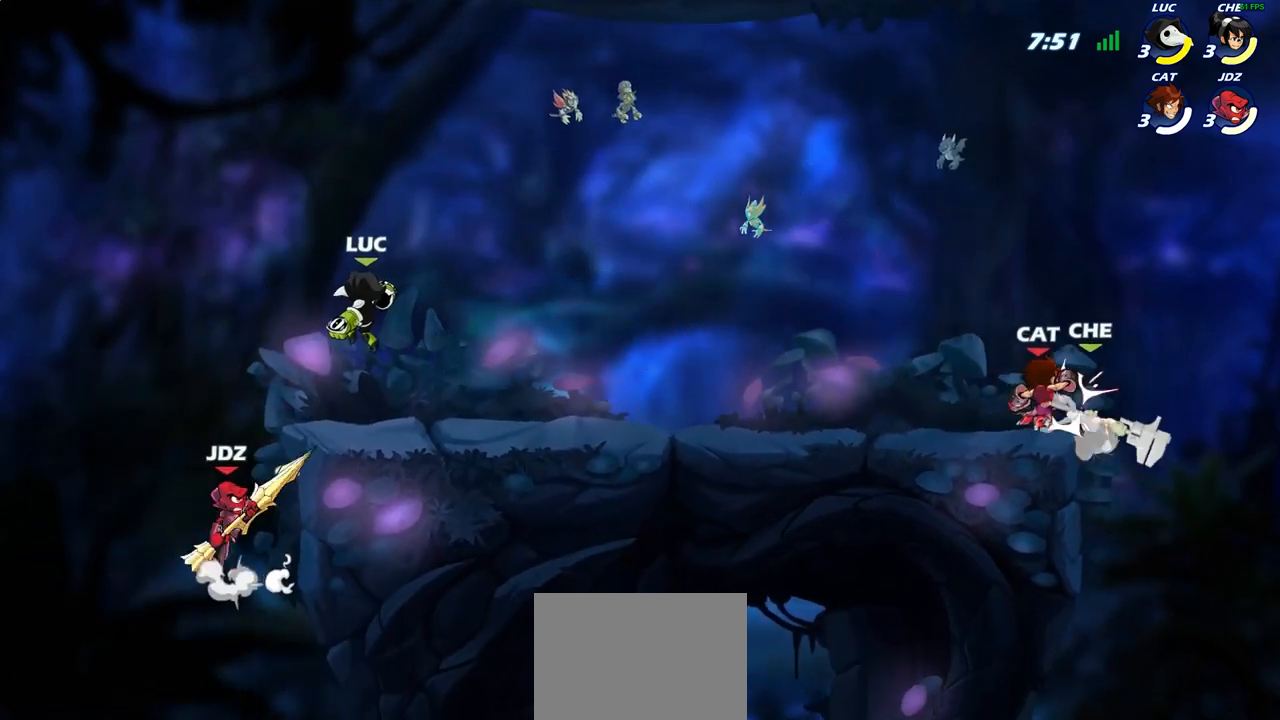
{"buttons": [], "left_stick": "right", "right_stick": "center", "events": [[367, "left_stick", "right"]]}
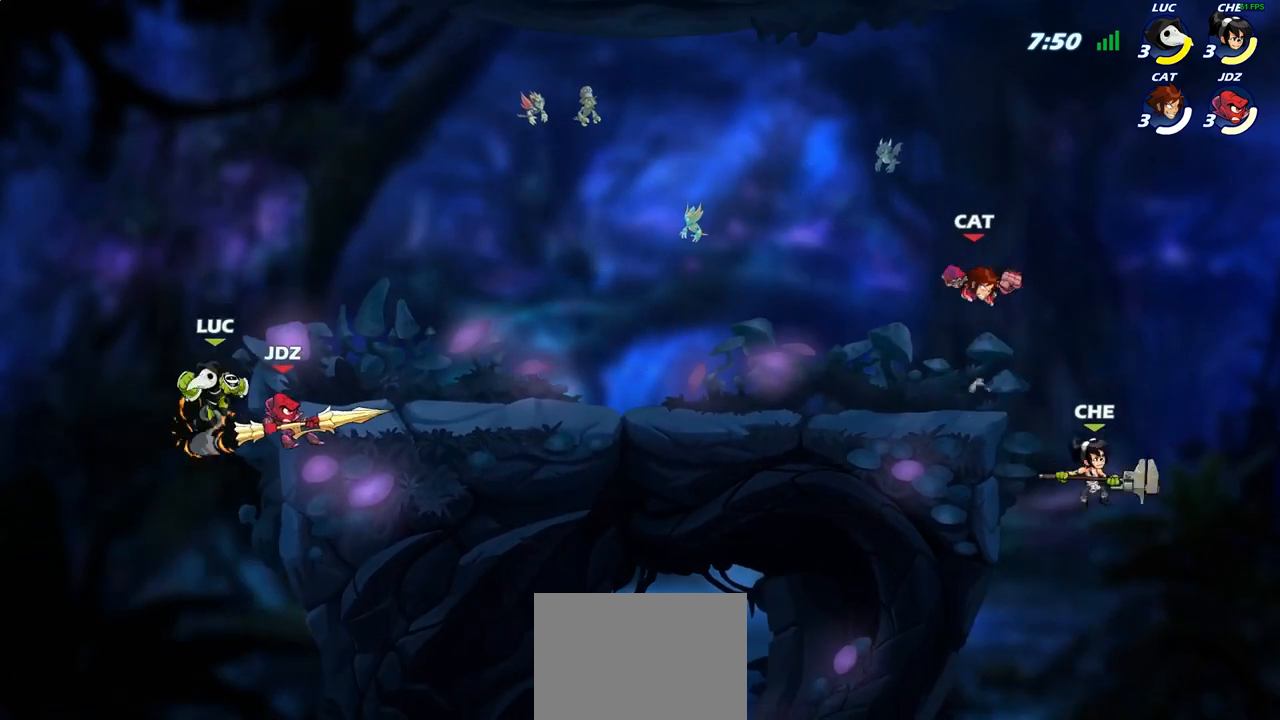
{"buttons": [], "left_stick": "center", "right_stick": "center", "events": [[100, "CROSS", "down"], [133, "SQUARE", "down"], [150, "right_stick", "down-left"], [167, "CROSS", "up"], [183, "left_stick", "down-left"], [200, "SQUARE", "up"], [217, "right_stick", "center"], [283, "left_stick", "left"], [500, "left_stick", "center"]]}
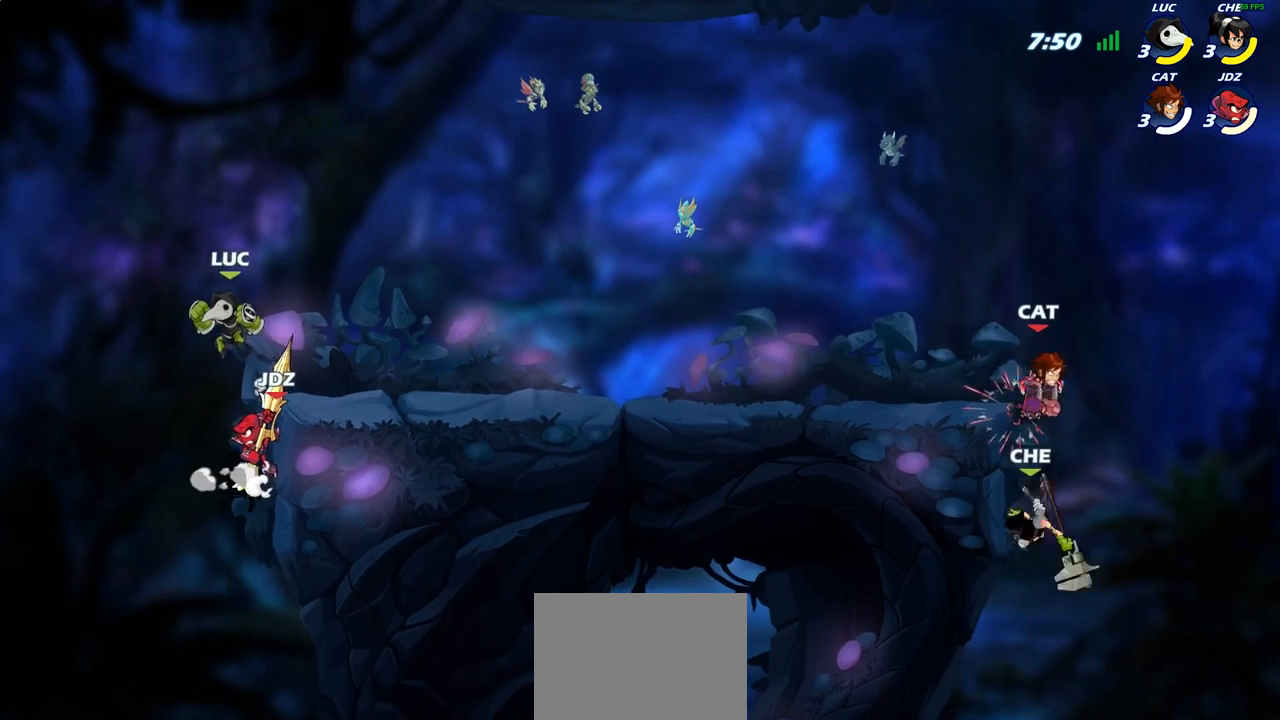
{"buttons": [], "left_stick": "center", "right_stick": "center", "events": [[33, "left_stick", "right"], [150, "left_stick", "down"], [183, "SQUARE", "down"], [267, "SQUARE", "up"], [267, "left_stick", "center"]]}
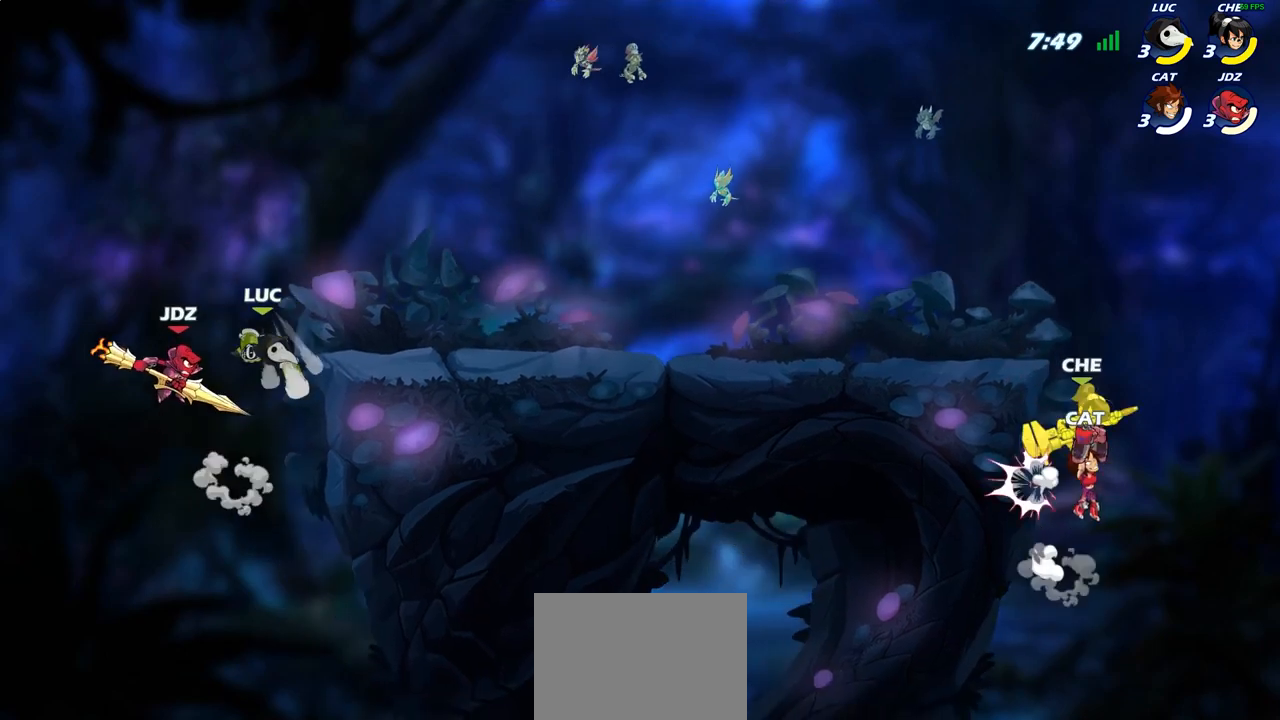
{"buttons": ["CIRCLE"], "left_stick": "up-right", "right_stick": "center", "events": [[33, "left_stick", "up-left"], [150, "left_stick", "up"], [300, "left_stick", "center"], [417, "left_stick", "up-right"], [500, "CIRCLE", "down"]]}